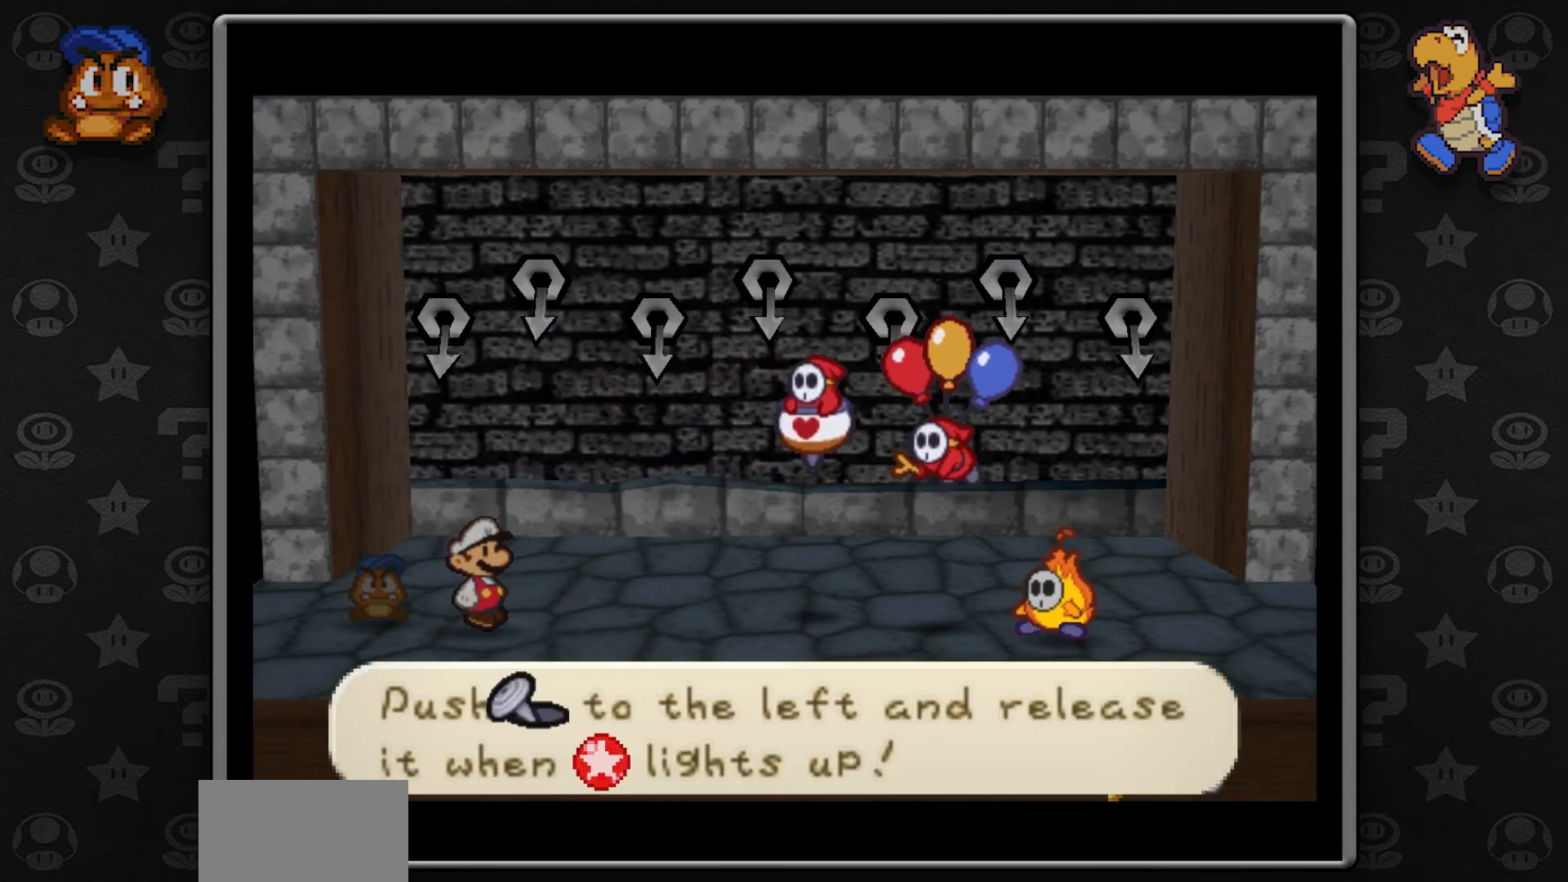
Gameplay with a controller (Nintendo layout); each line is a JSON object with the inputs held at the frame after it. "button_events" lists button changes between this image and that frame as [ms after this image, input, new state], when the widget could be followed in between (sticks are given only as held states). Not read: L1 L3 R3.
{"buttons": [], "left_stick": "left", "button_events": [[17, "A", "up"]]}
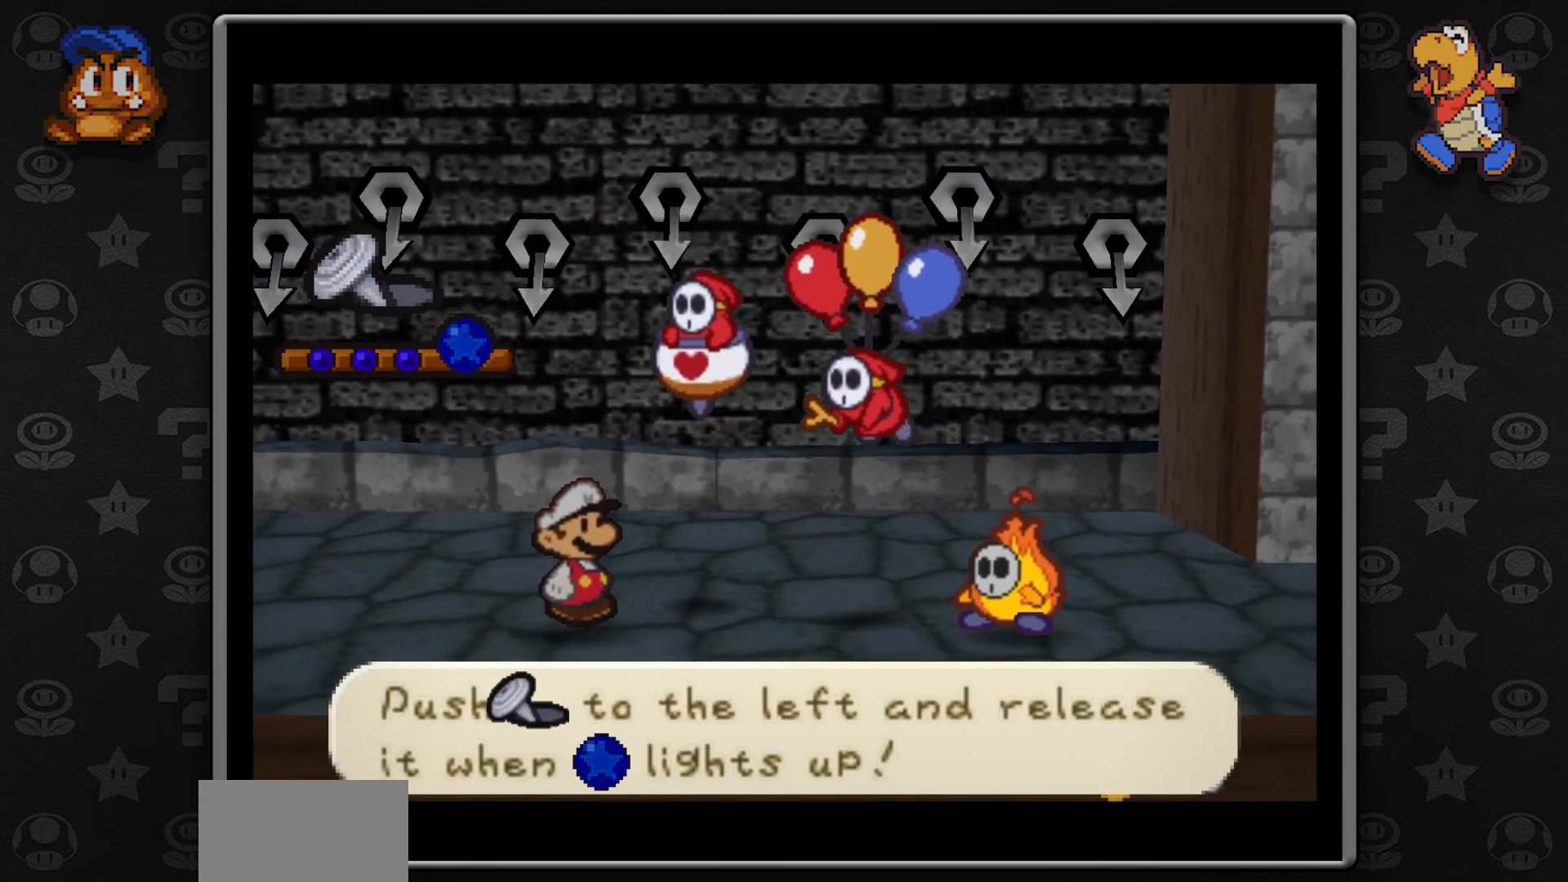
{"buttons": [], "left_stick": "left", "button_events": []}
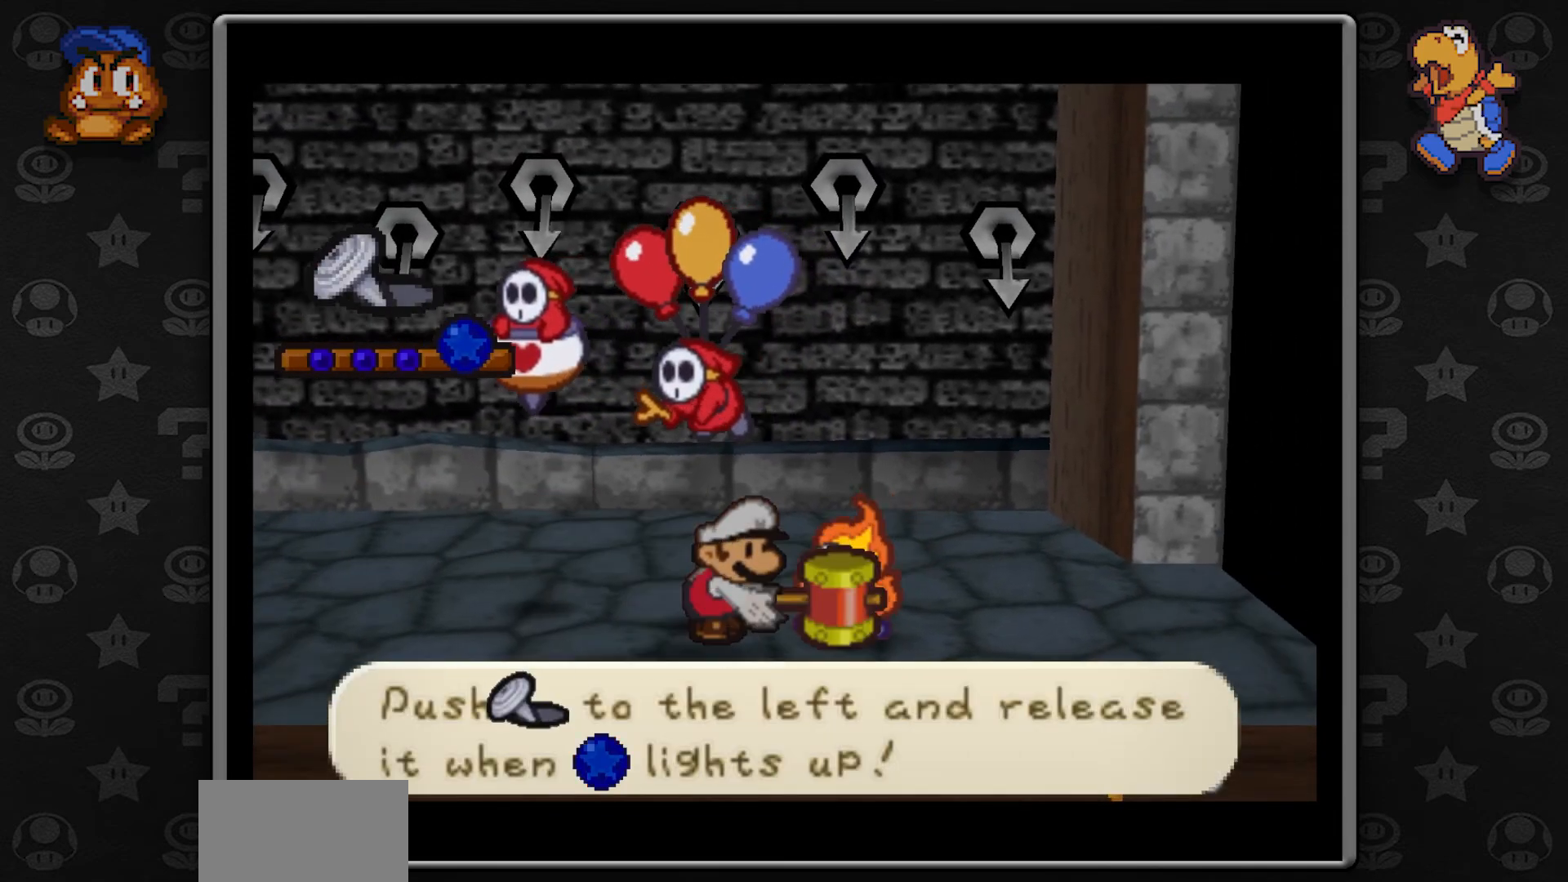
{"buttons": [], "left_stick": "left", "button_events": []}
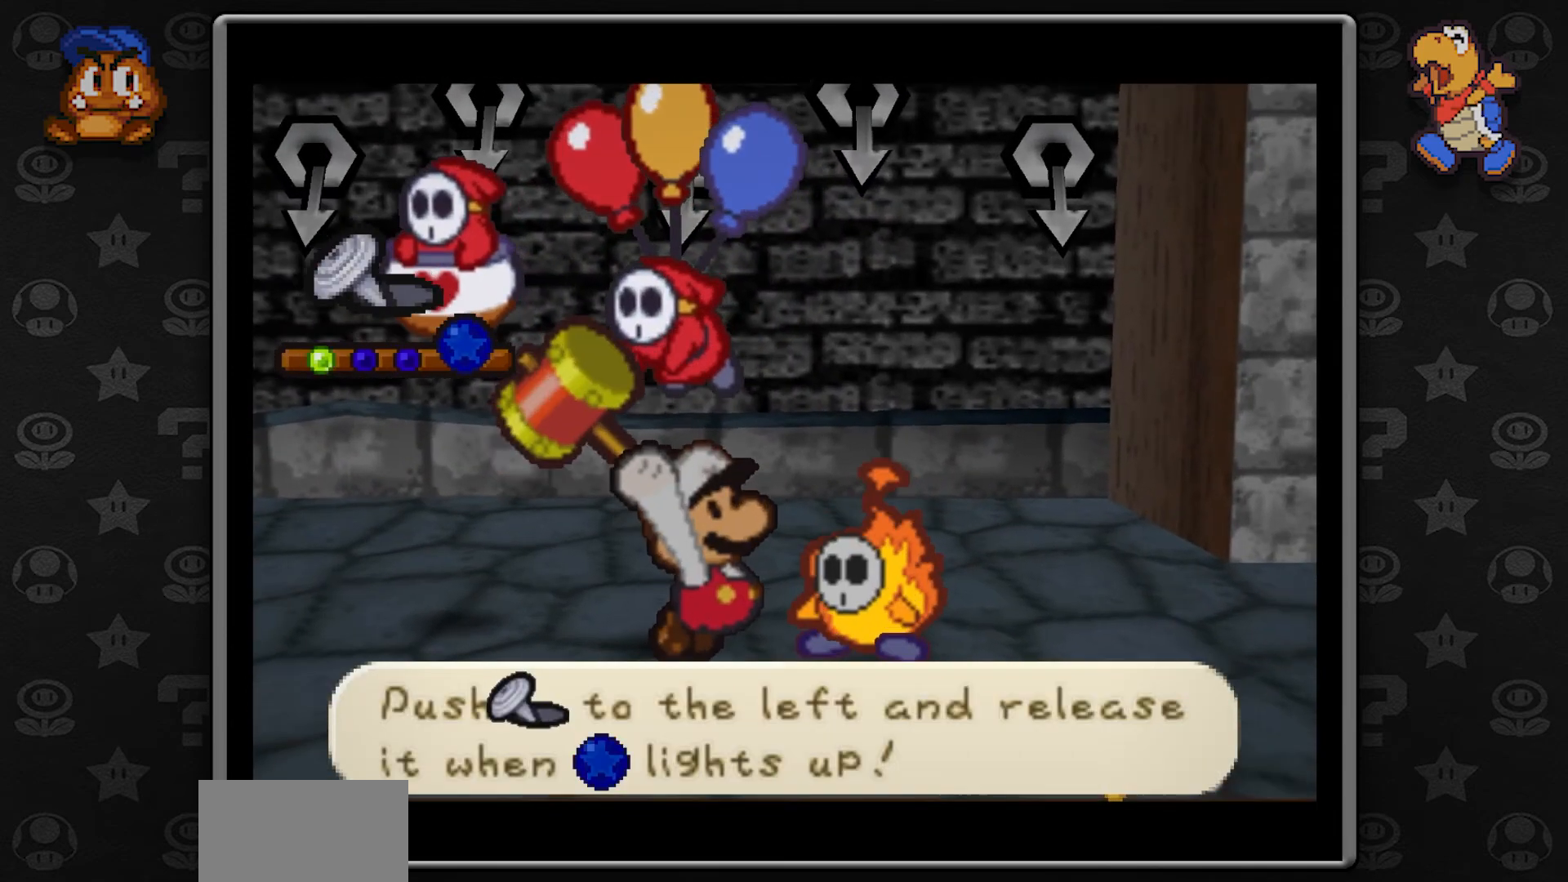
{"buttons": [], "left_stick": "left", "button_events": []}
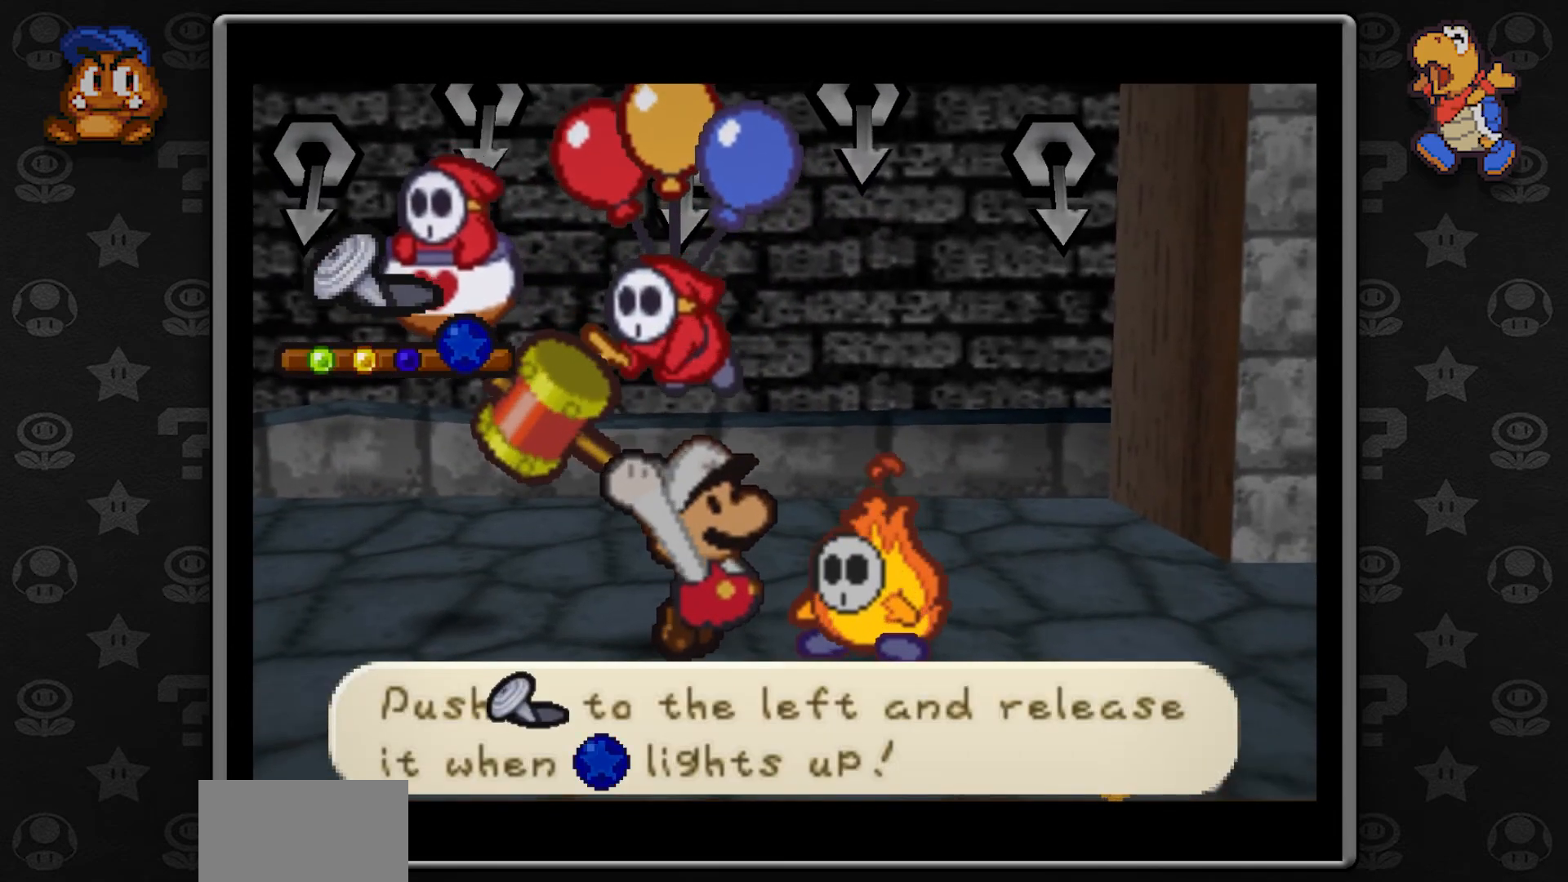
{"buttons": [], "left_stick": "left", "button_events": []}
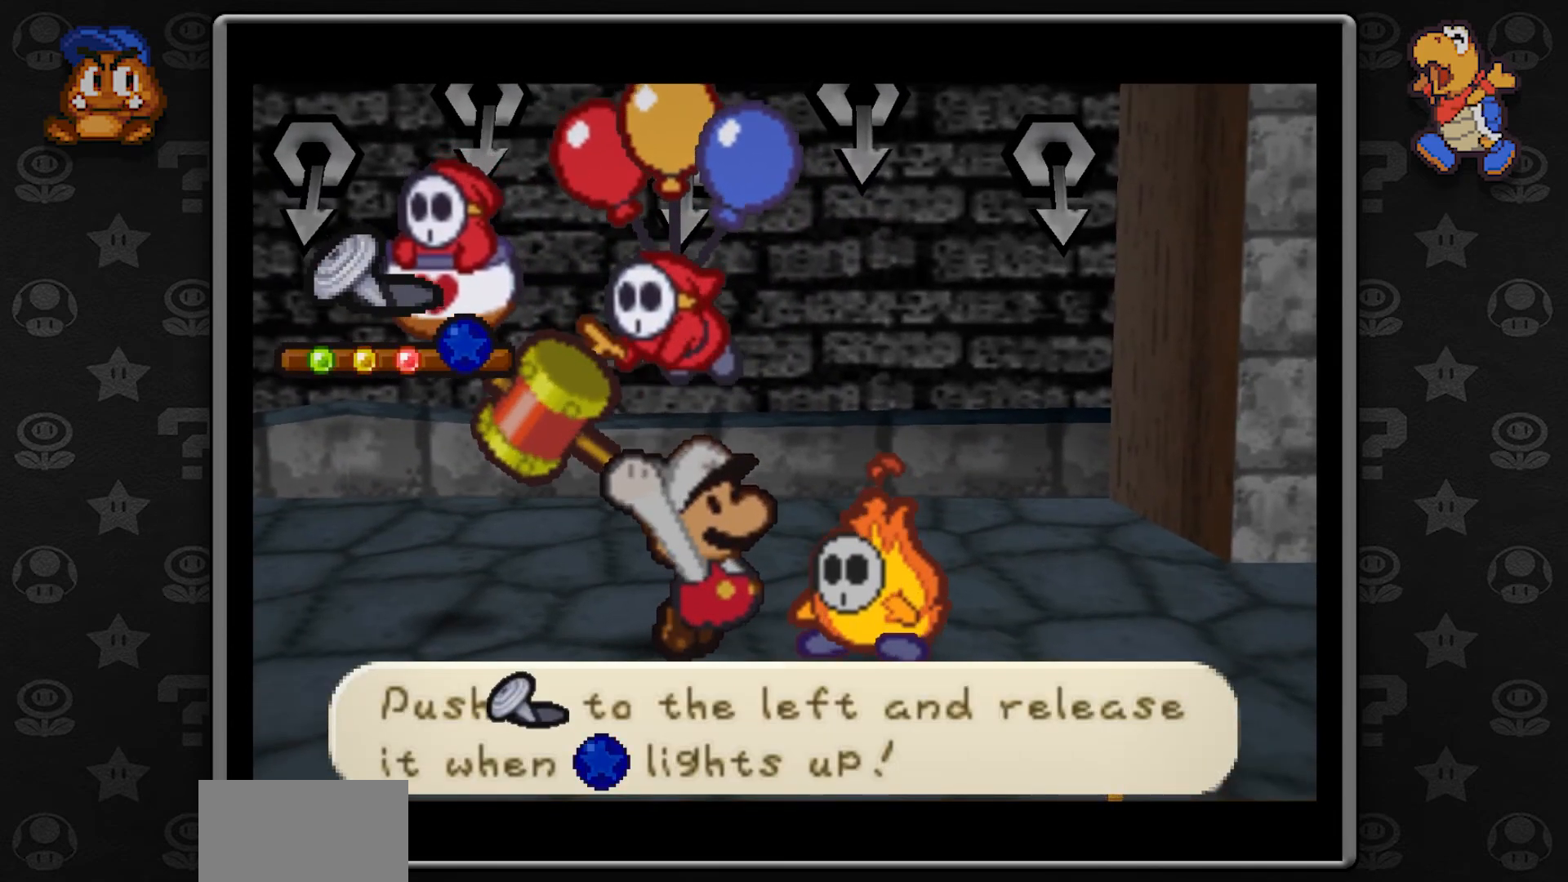
{"buttons": ["A"], "left_stick": "center", "button_events": [[317, "A", "down"]]}
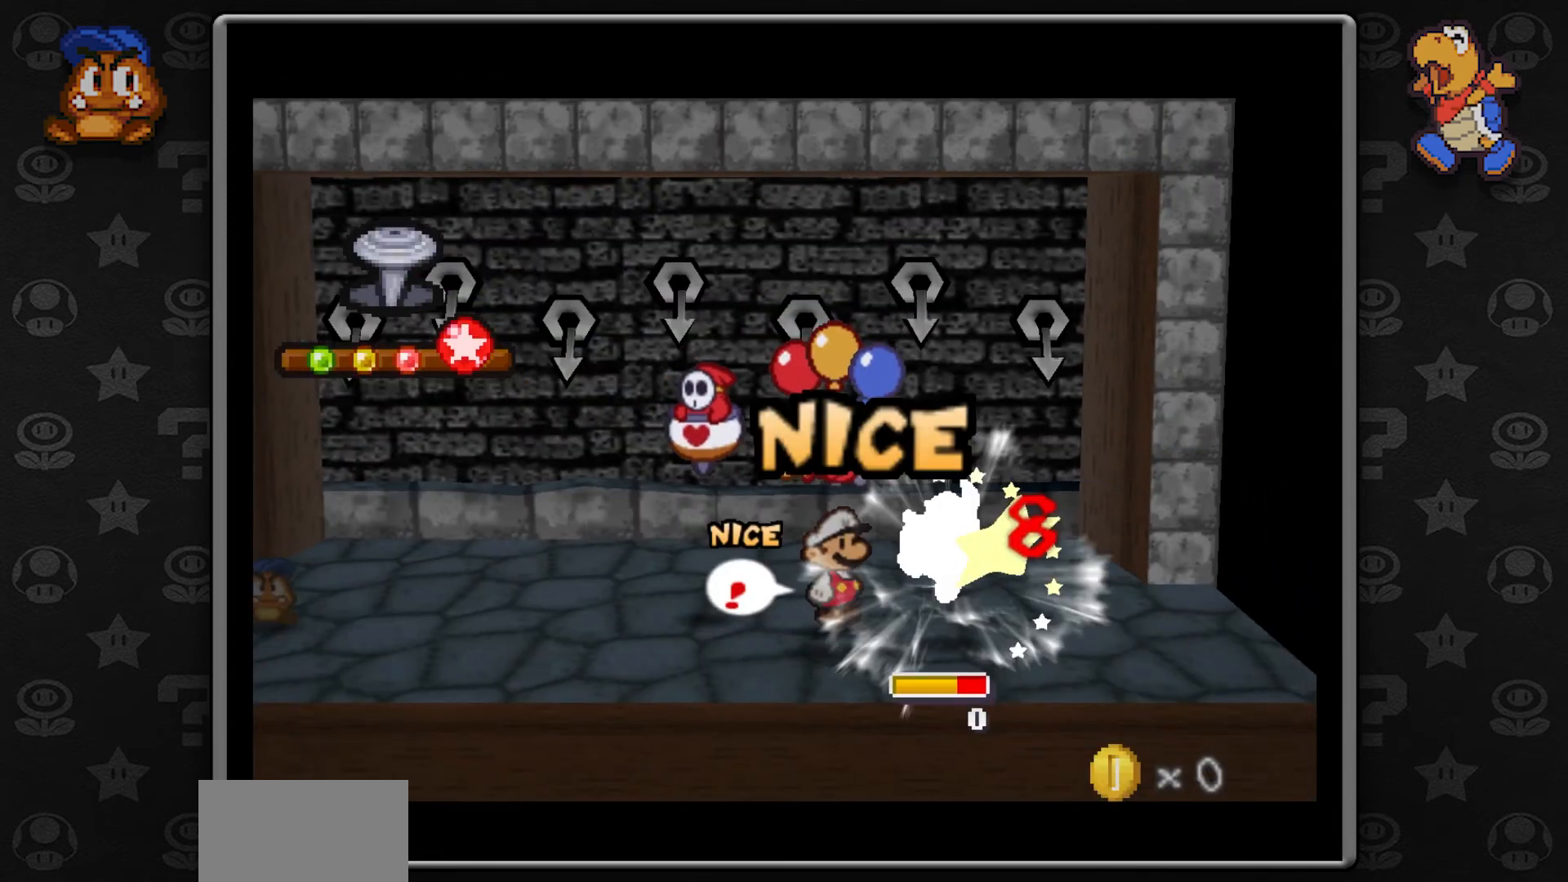
{"buttons": ["A"], "left_stick": "center", "button_events": [[17, "A", "up"], [350, "A", "down"]]}
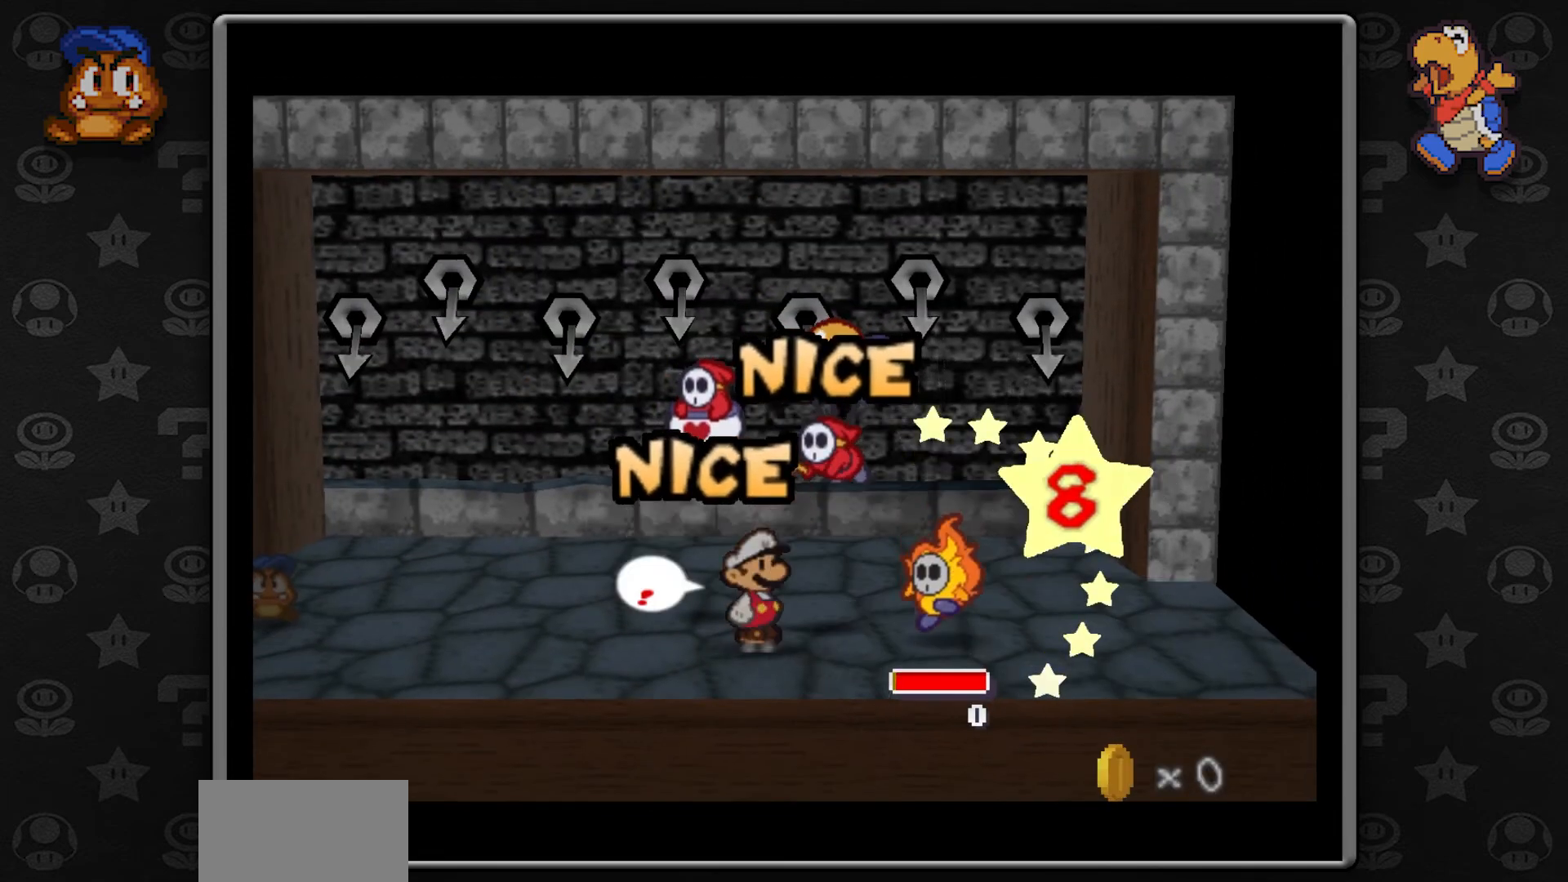
{"buttons": [], "left_stick": "center", "button_events": [[33, "A", "up"]]}
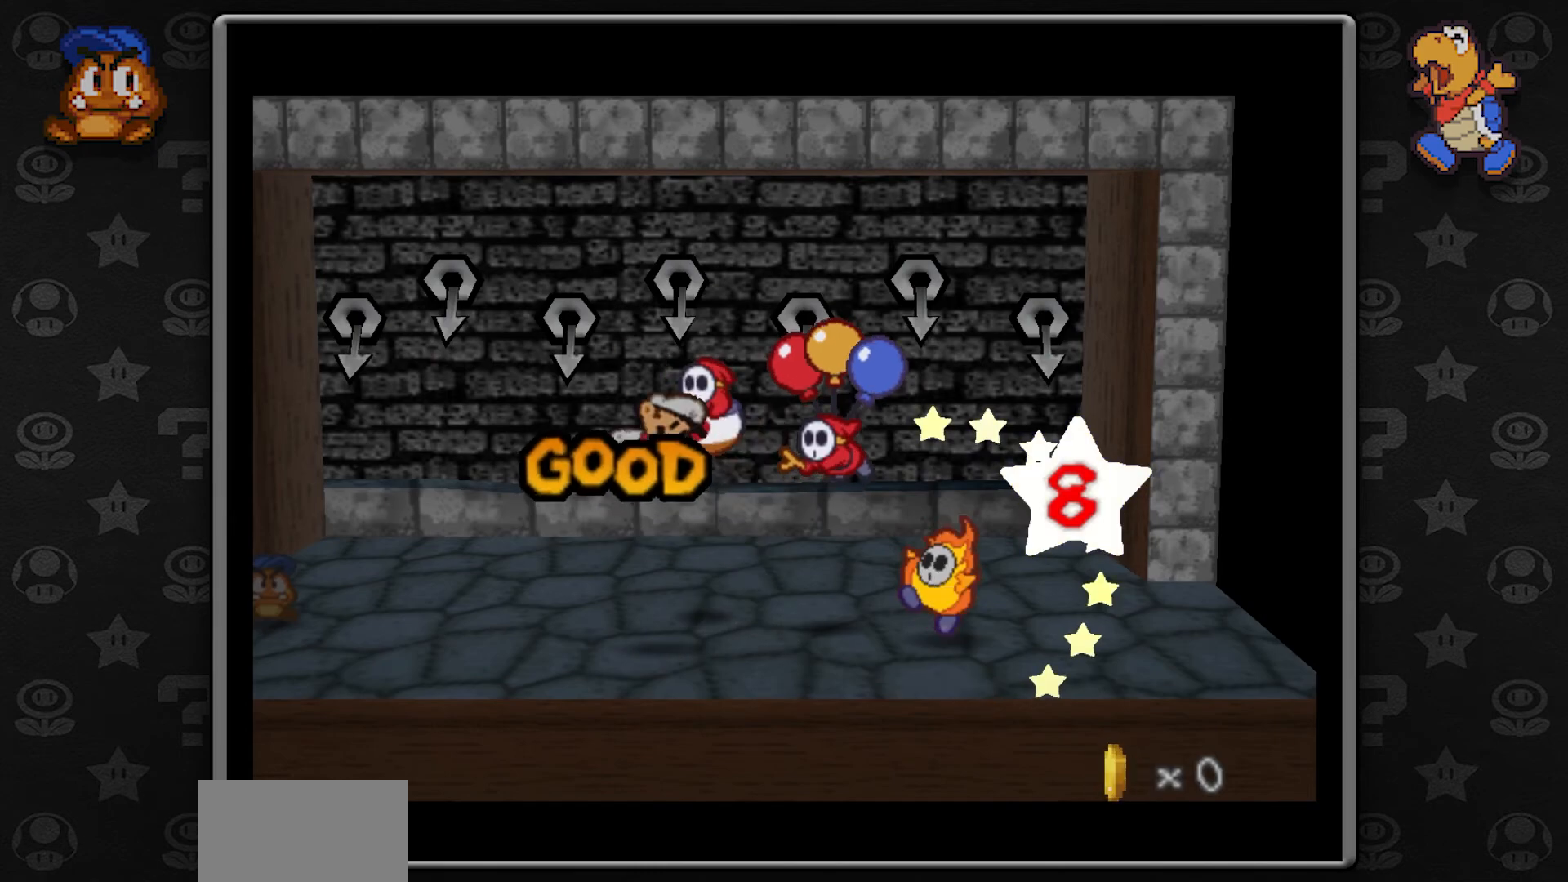
{"buttons": [], "left_stick": "center", "button_events": [[50, "A", "down"], [200, "A", "up"]]}
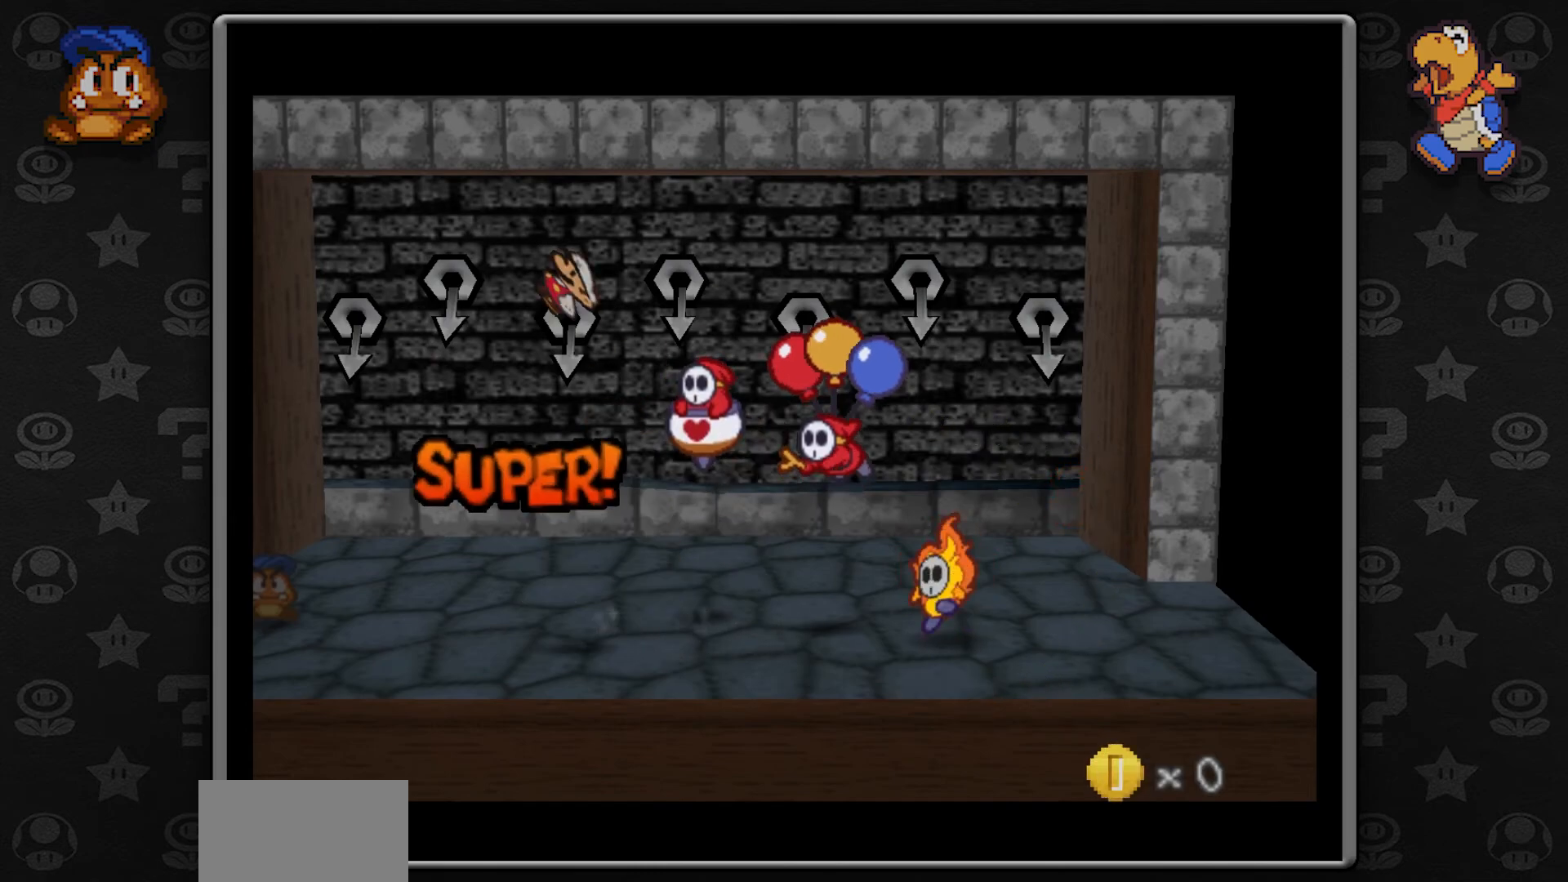
{"buttons": ["A"], "left_stick": "center", "button_events": [[417, "A", "down"]]}
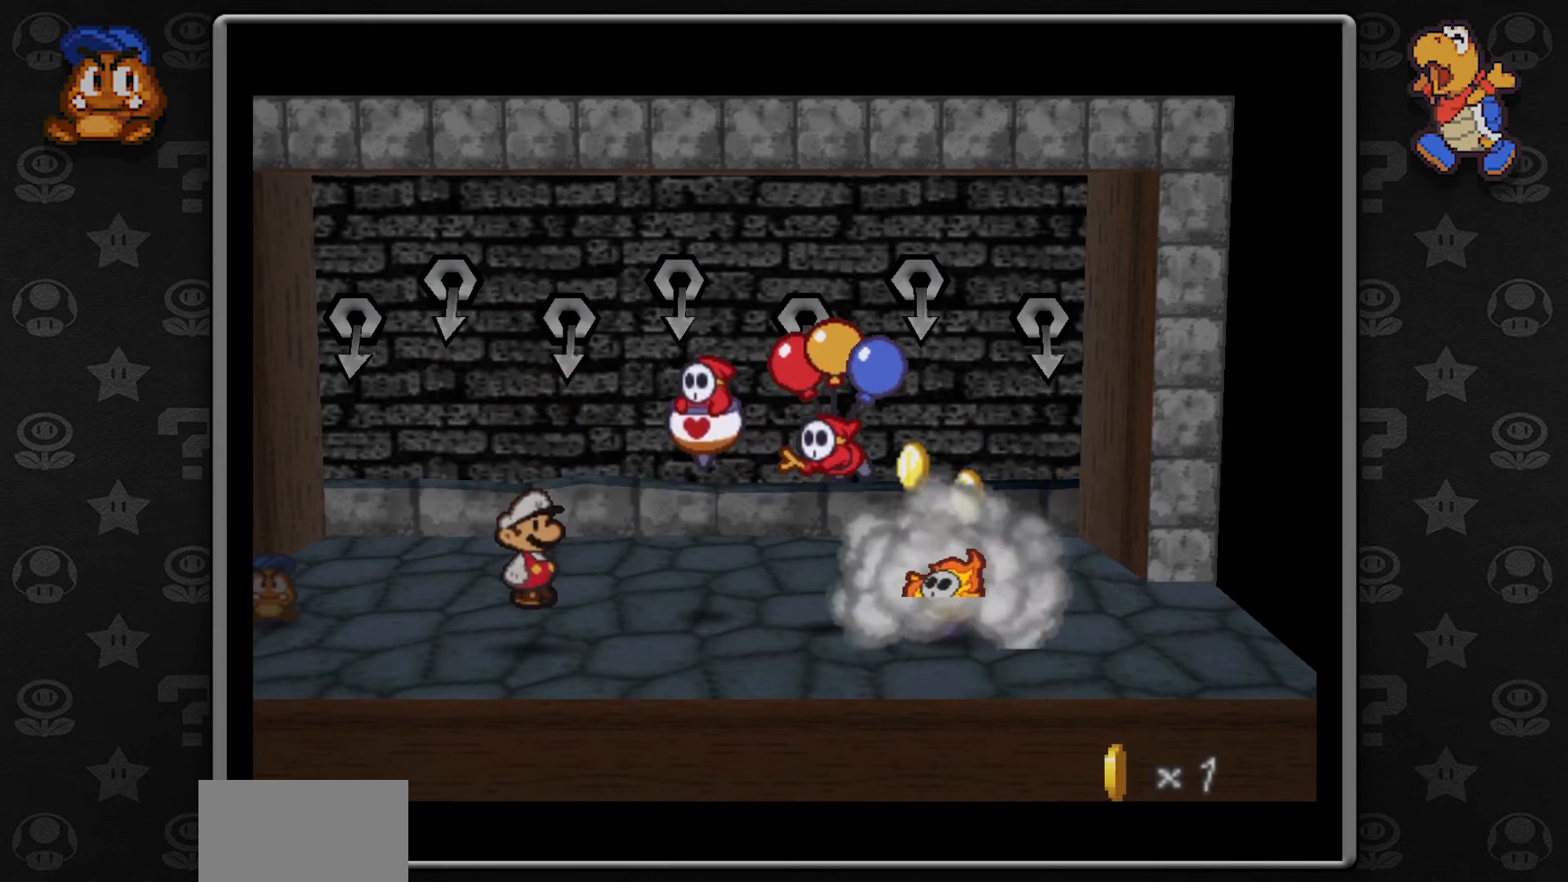
{"buttons": [], "left_stick": "center", "button_events": [[67, "A", "up"]]}
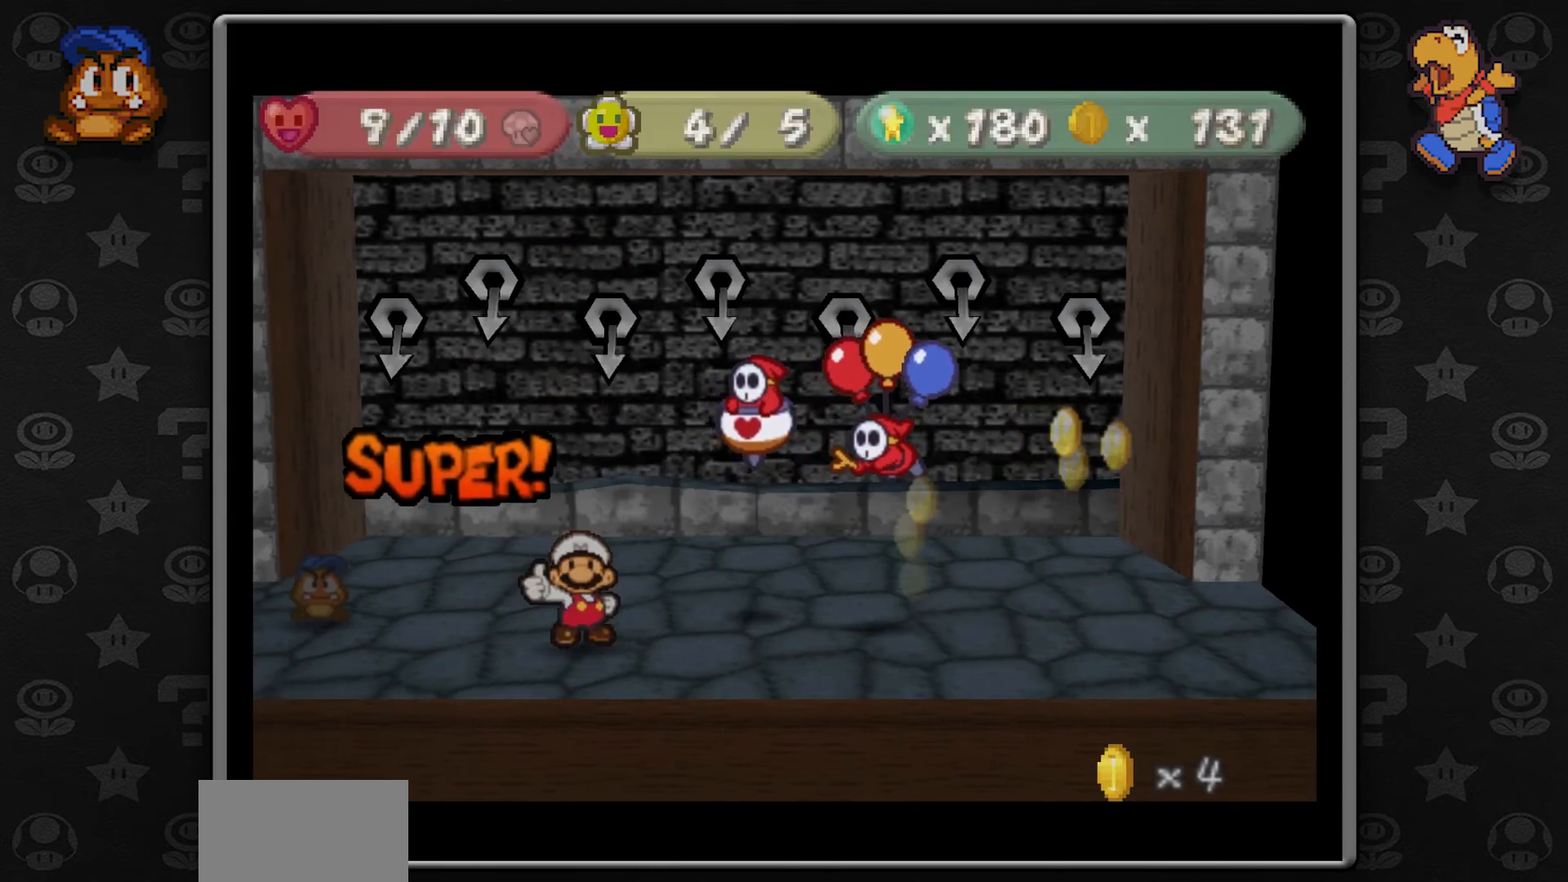
{"buttons": [], "left_stick": "center", "button_events": []}